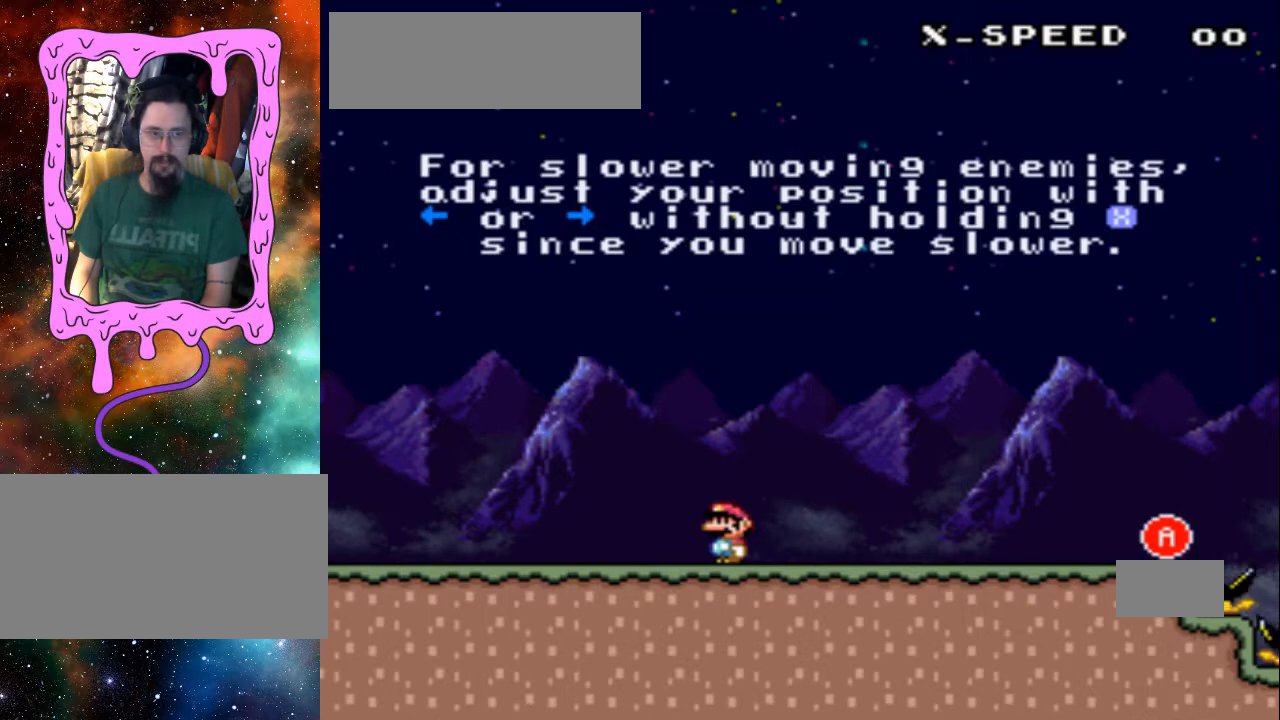
Gameplay with a controller (Nintendo layout); each line is a JSON object with the inputs held at the frame after it. "events" lists button and stick changes between this image and that frame as [ms after this image, input, new state], when the widget could be followed in between. Not read: L3 R3.
{"buttons": [], "events": []}
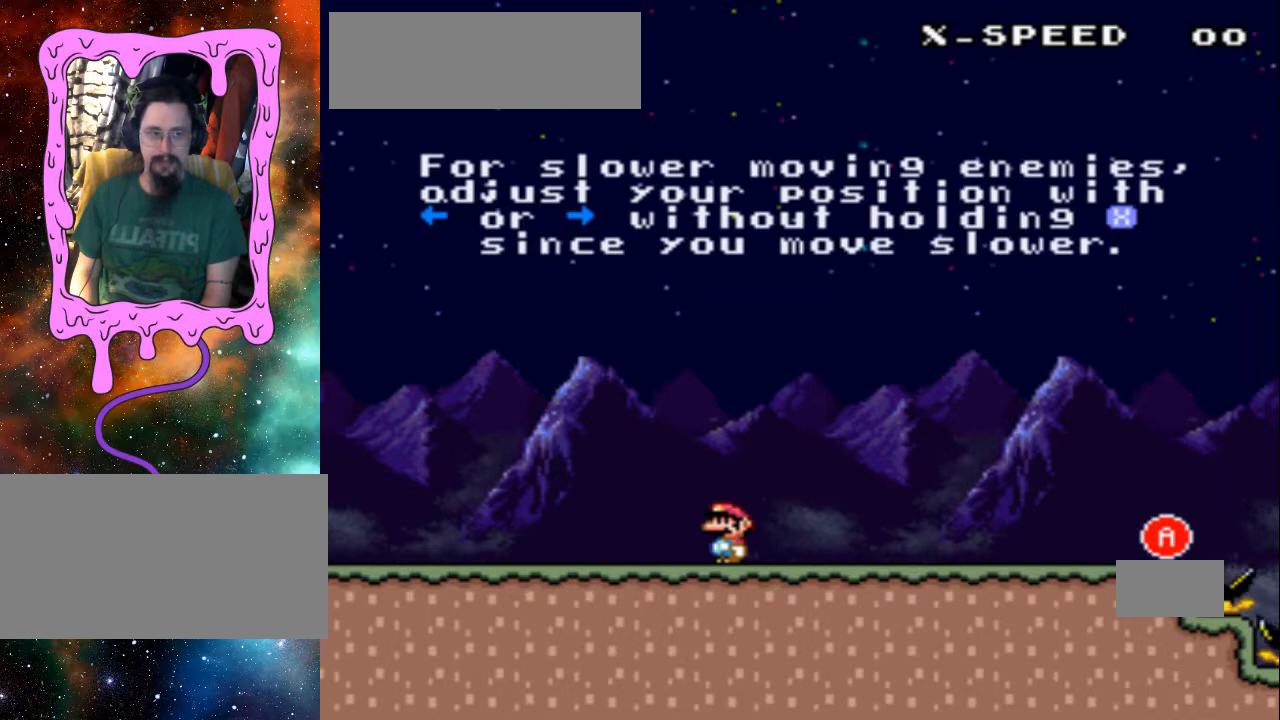
{"buttons": [], "events": []}
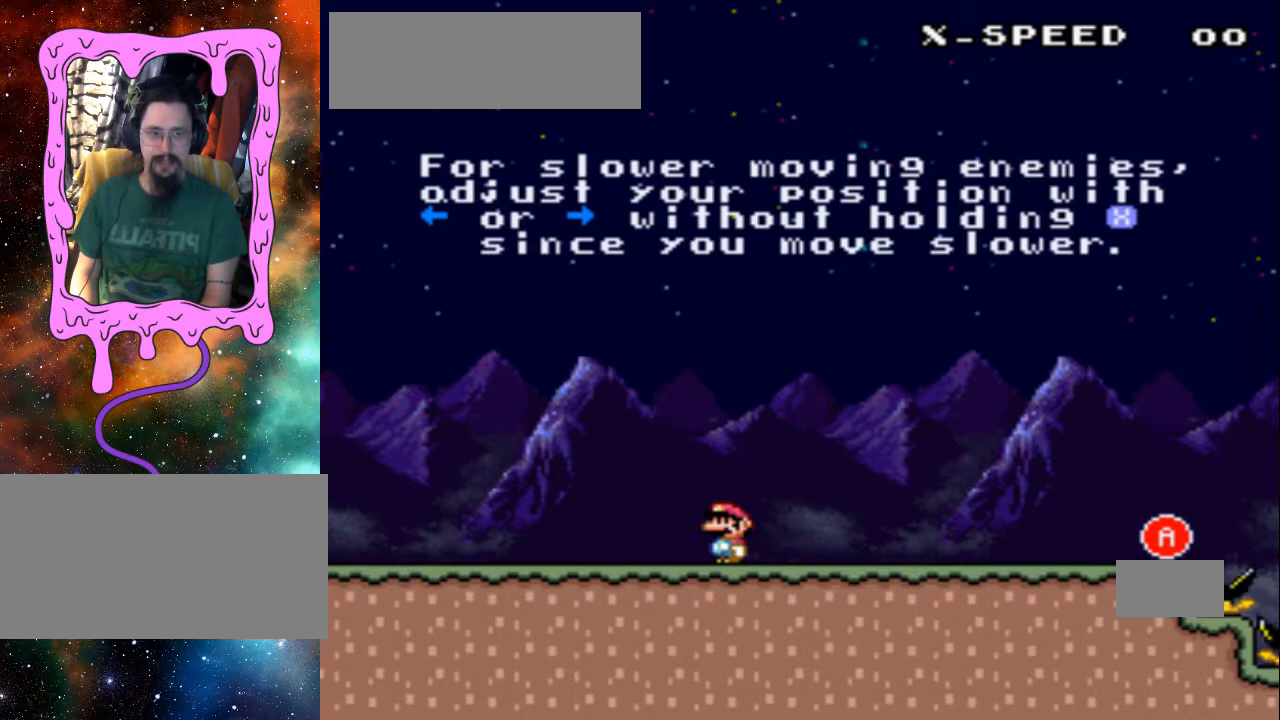
{"buttons": [], "events": []}
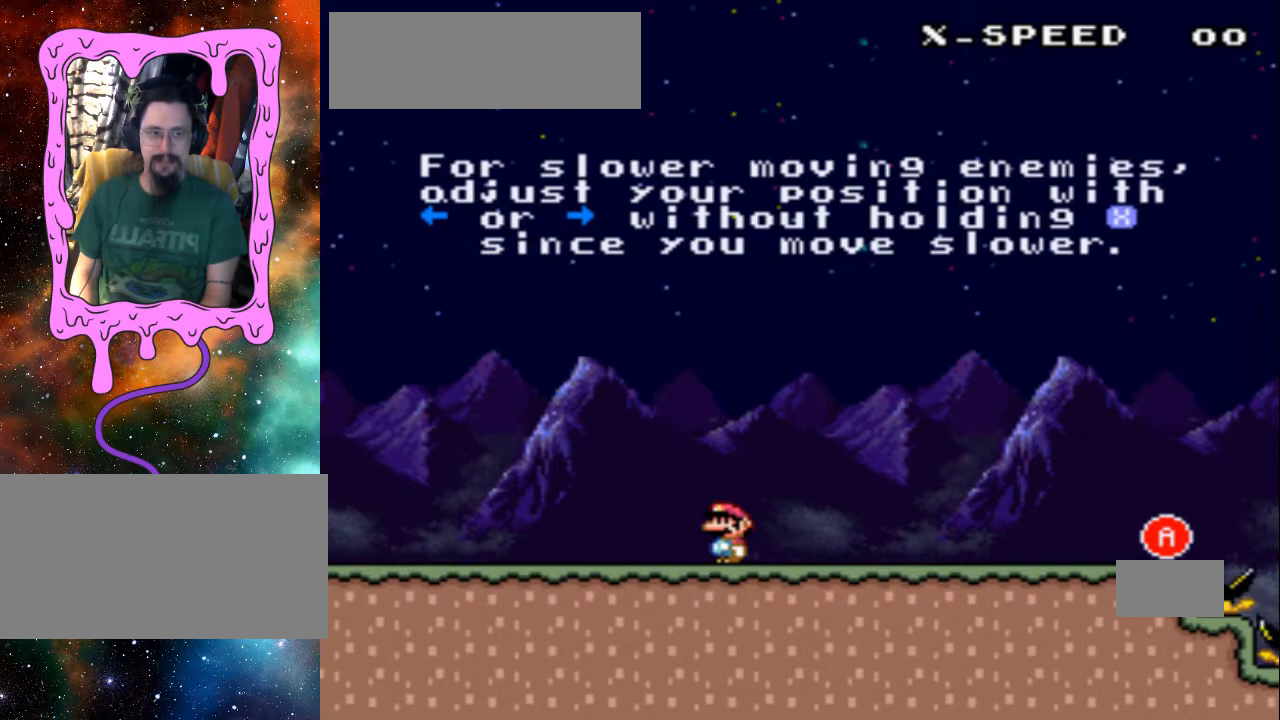
{"buttons": [], "events": []}
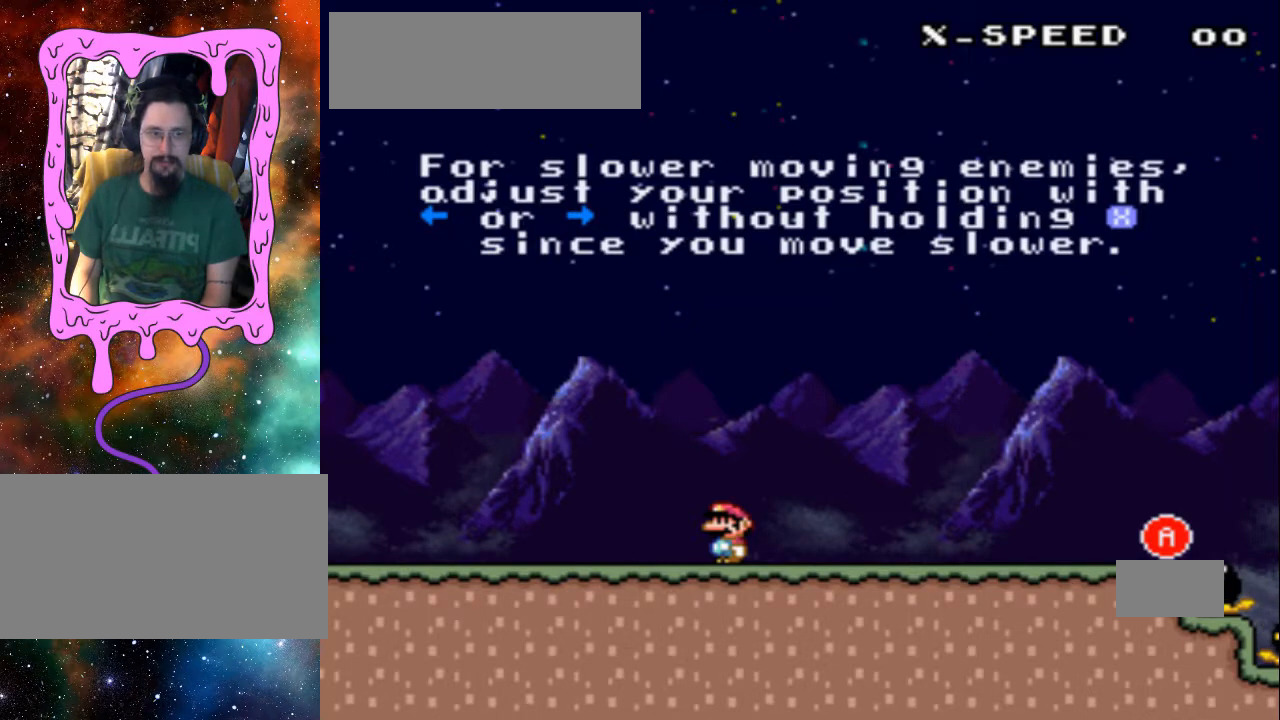
{"buttons": ["Y", "DPAD_RIGHT"], "events": [[333, "DPAD_RIGHT", "down"], [333, "Y", "down"]]}
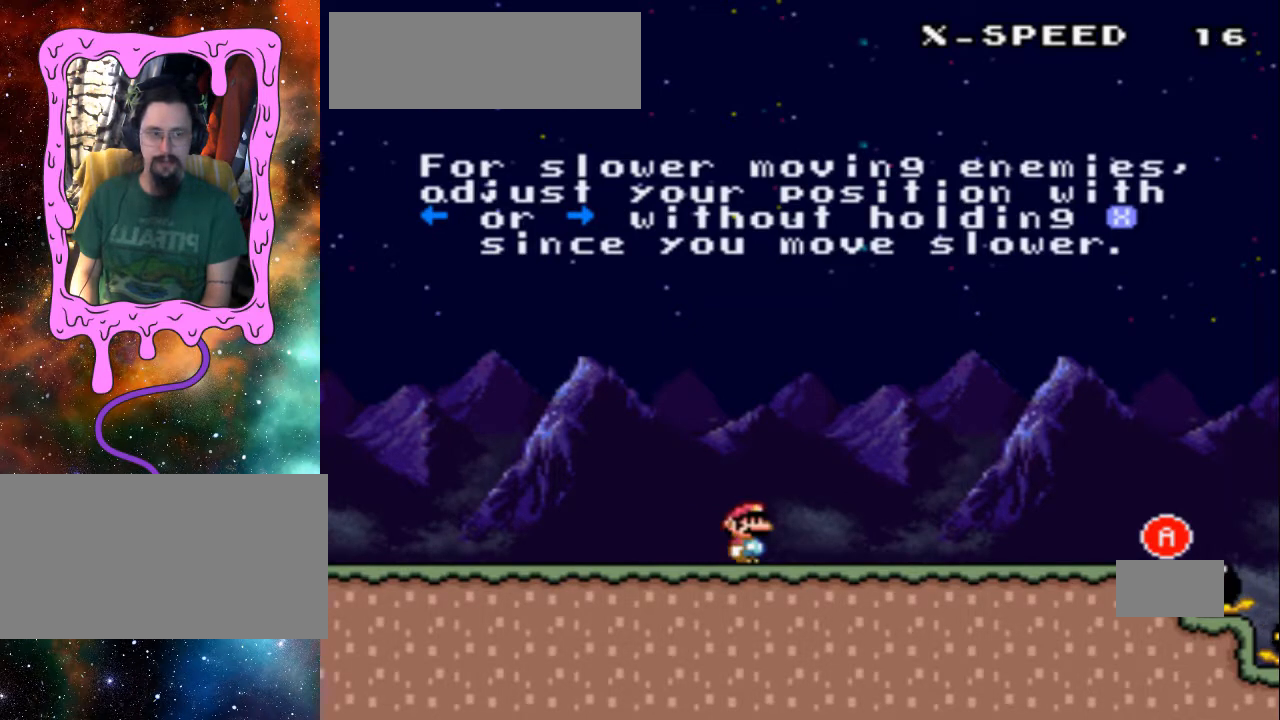
{"buttons": ["Y", "DPAD_RIGHT"], "events": []}
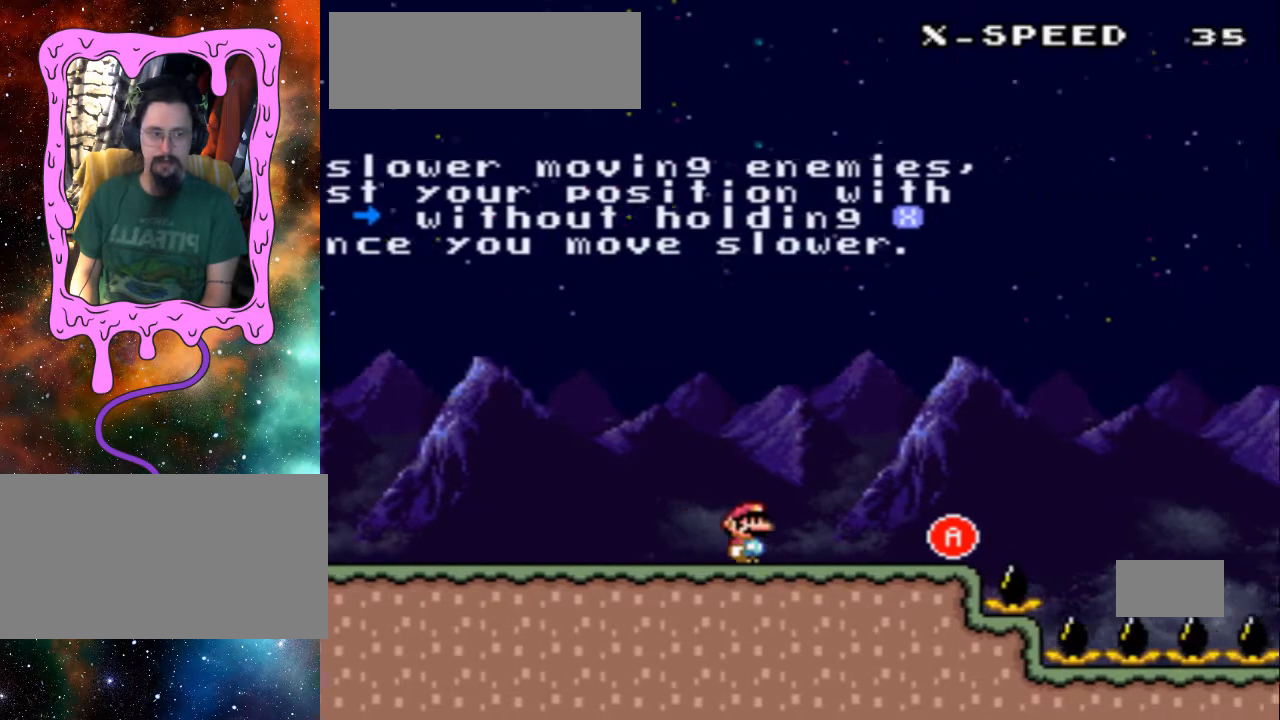
{"buttons": [], "events": [[33, "Y", "up"], [67, "DPAD_RIGHT", "up"]]}
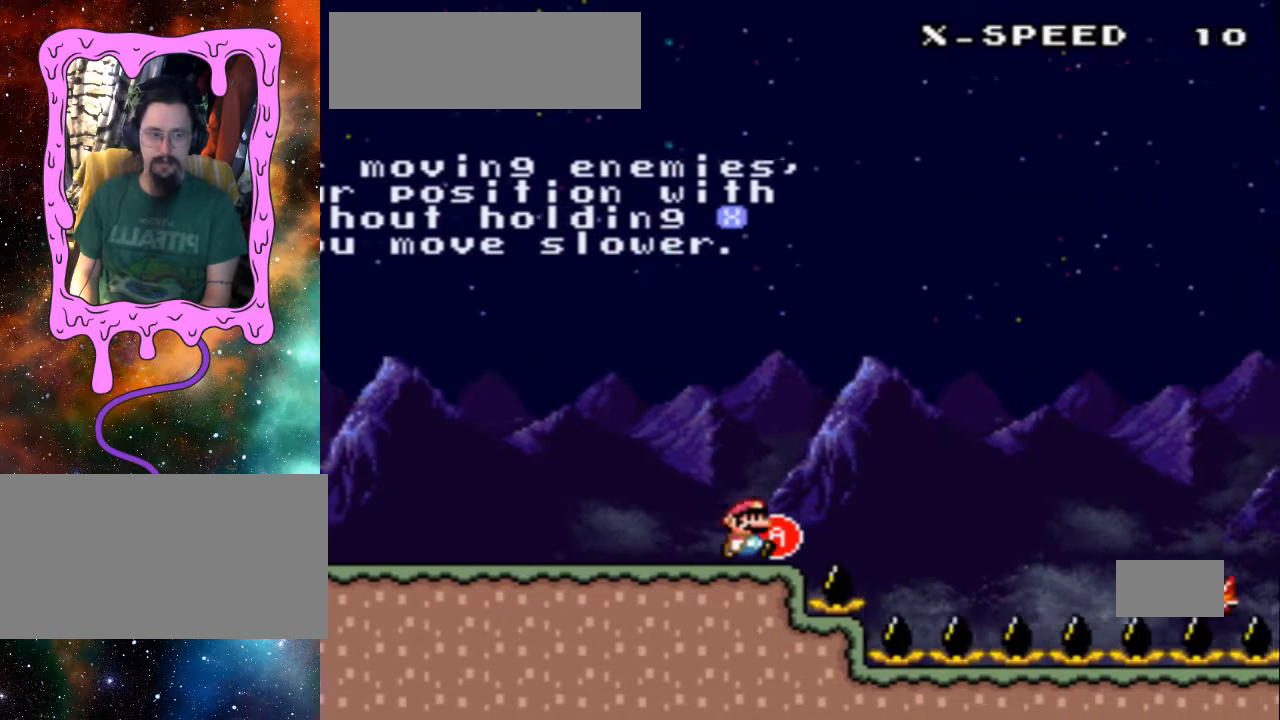
{"buttons": ["DPAD_RIGHT"], "events": [[33, "B", "down"], [167, "B", "up"], [367, "DPAD_RIGHT", "down"]]}
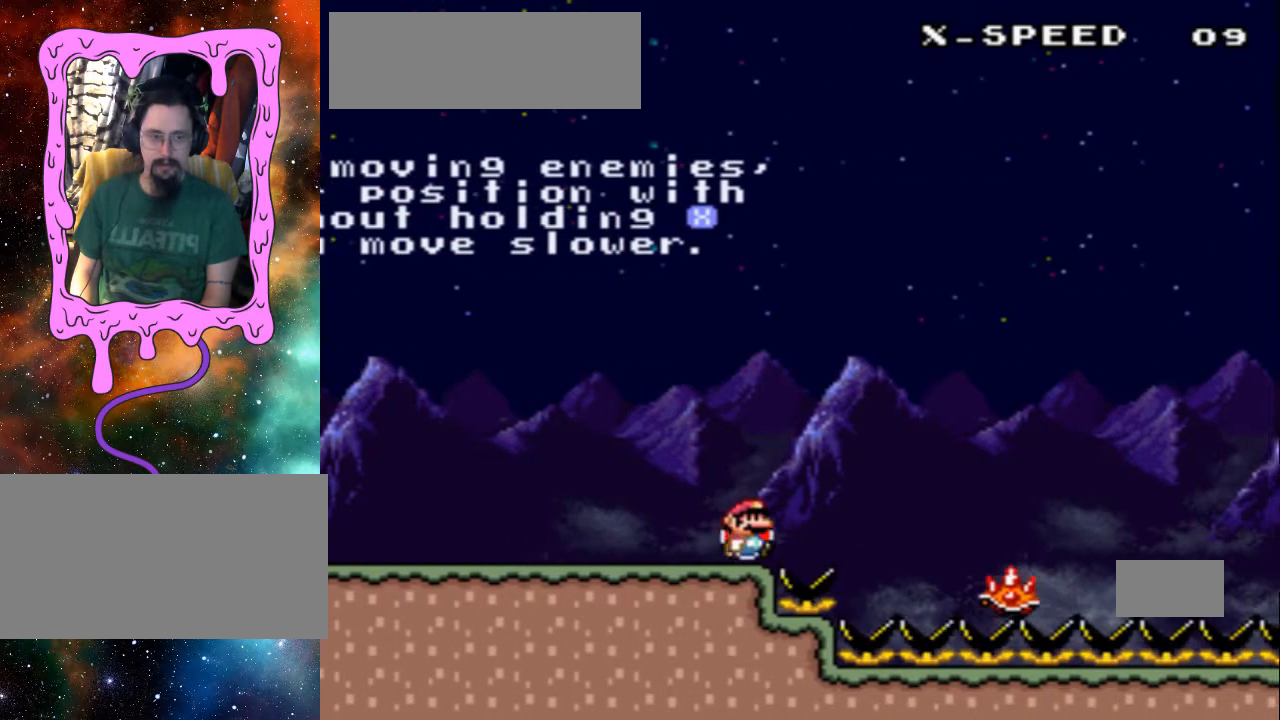
{"buttons": ["A", "DPAD_LEFT"], "events": [[33, "A", "down"], [233, "DPAD_RIGHT", "up"], [433, "DPAD_LEFT", "down"]]}
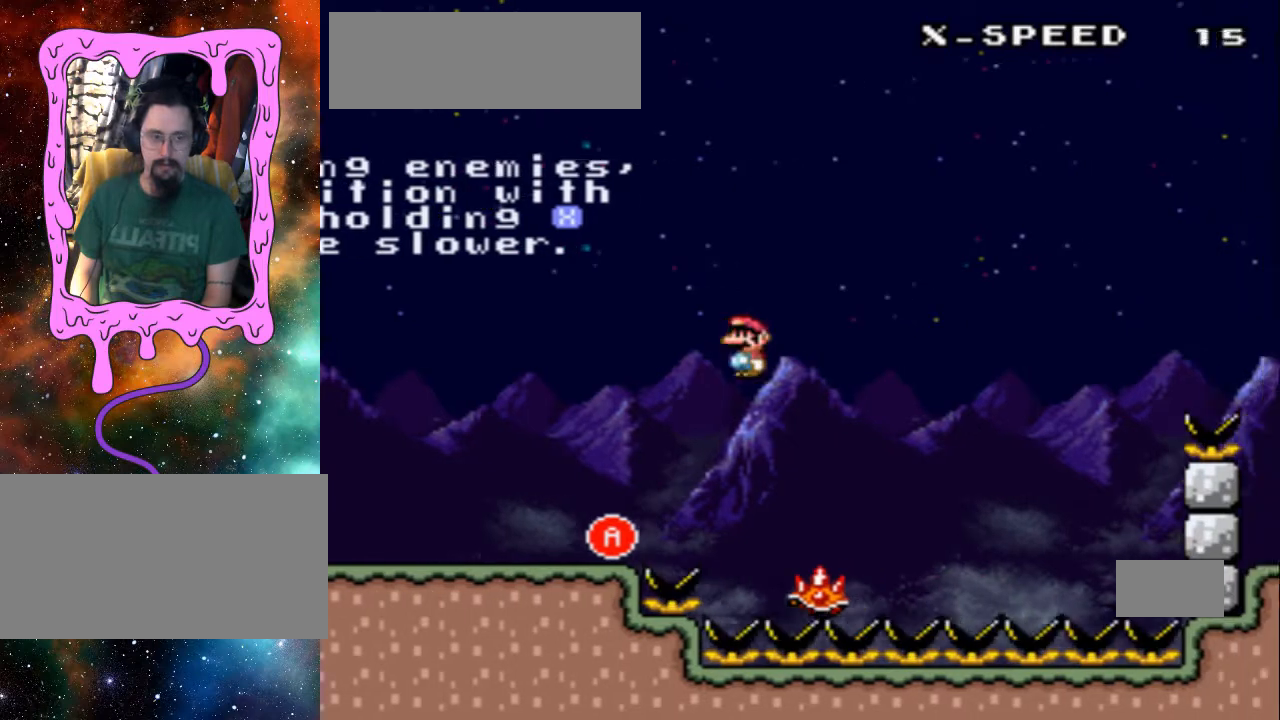
{"buttons": ["A"], "events": [[67, "DPAD_LEFT", "up"], [133, "DPAD_RIGHT", "down"], [233, "DPAD_RIGHT", "up"]]}
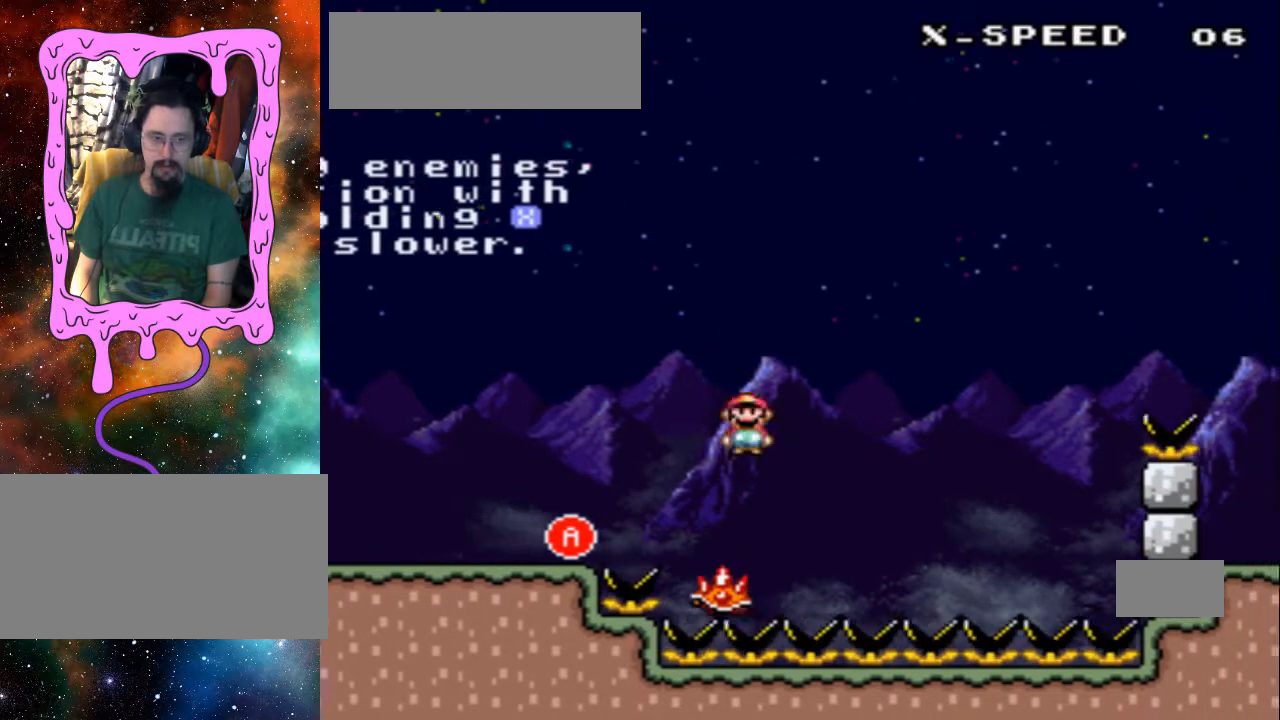
{"buttons": ["A"], "events": [[133, "DPAD_LEFT", "down"], [333, "DPAD_LEFT", "up"]]}
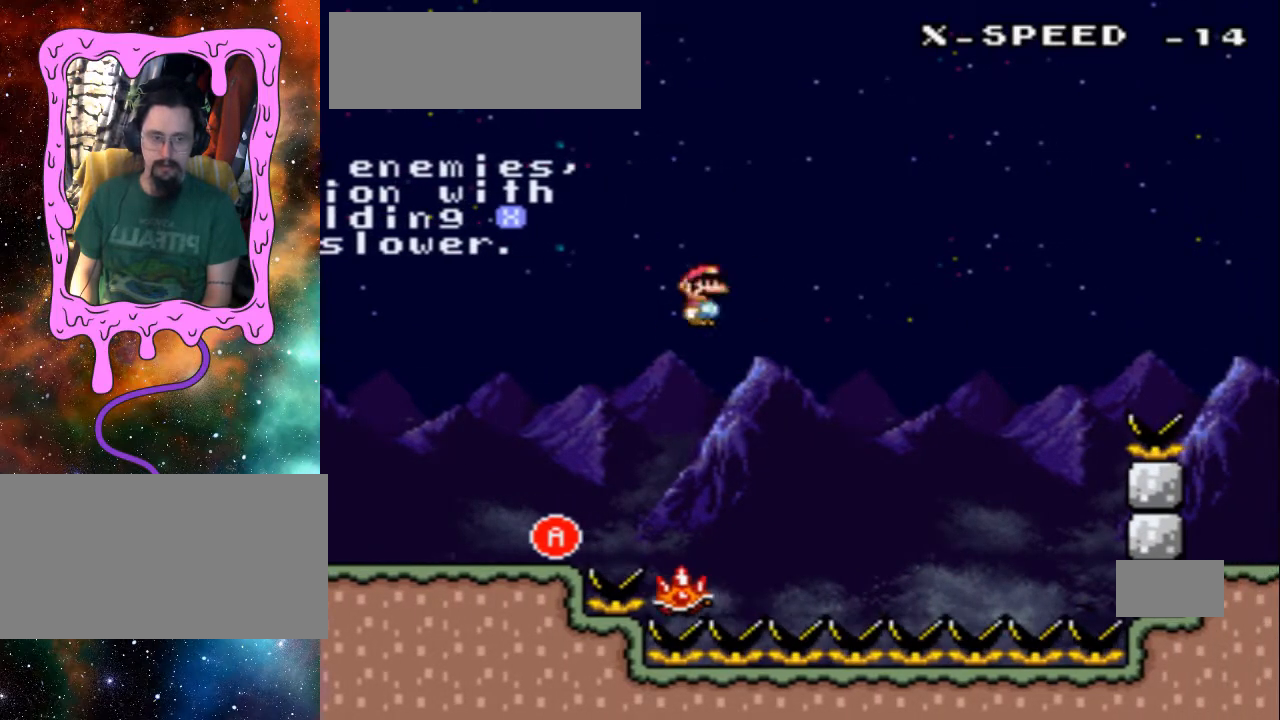
{"buttons": ["A", "DPAD_RIGHT"], "events": [[167, "DPAD_RIGHT", "down"]]}
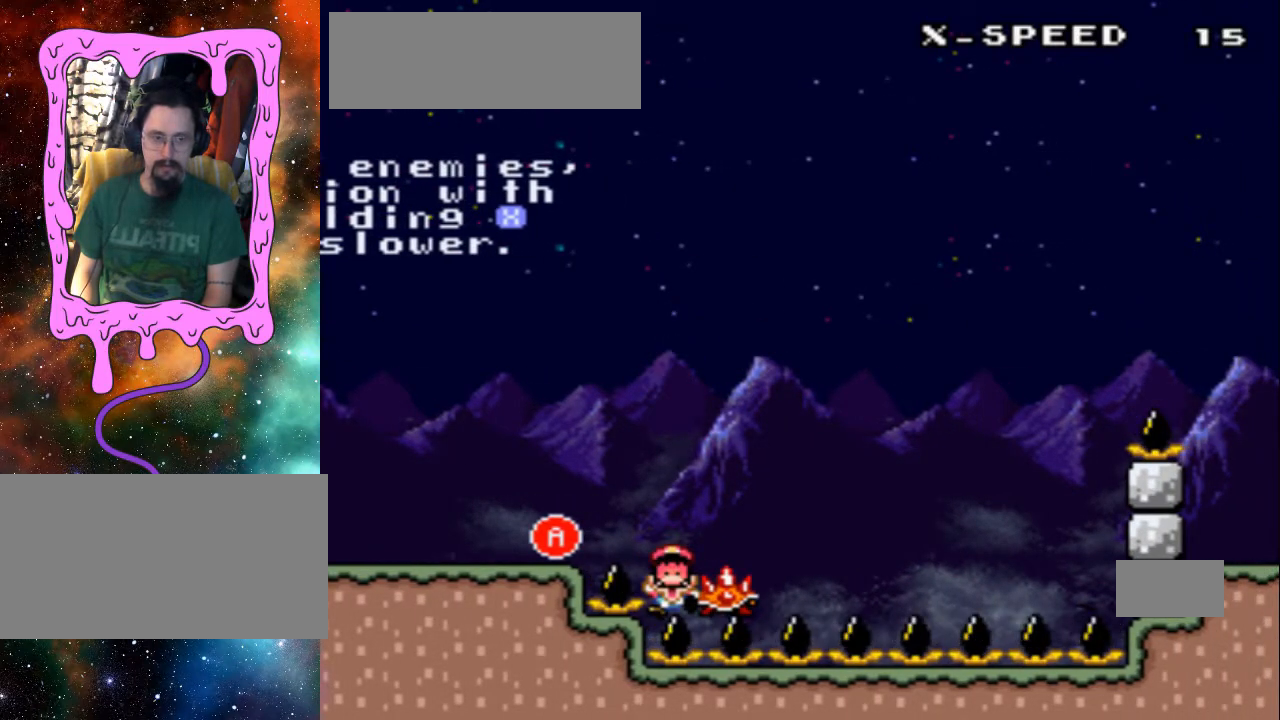
{"buttons": [], "events": [[33, "DPAD_RIGHT", "up"], [433, "A", "up"]]}
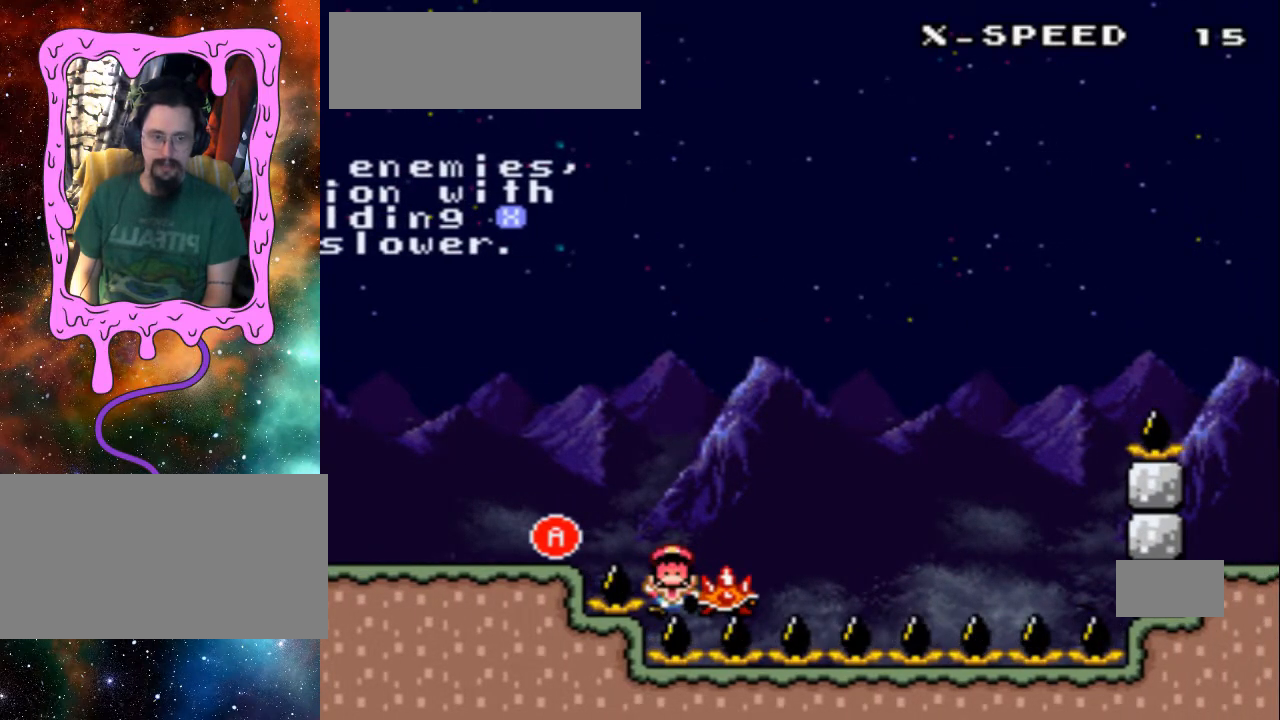
{"buttons": [], "events": []}
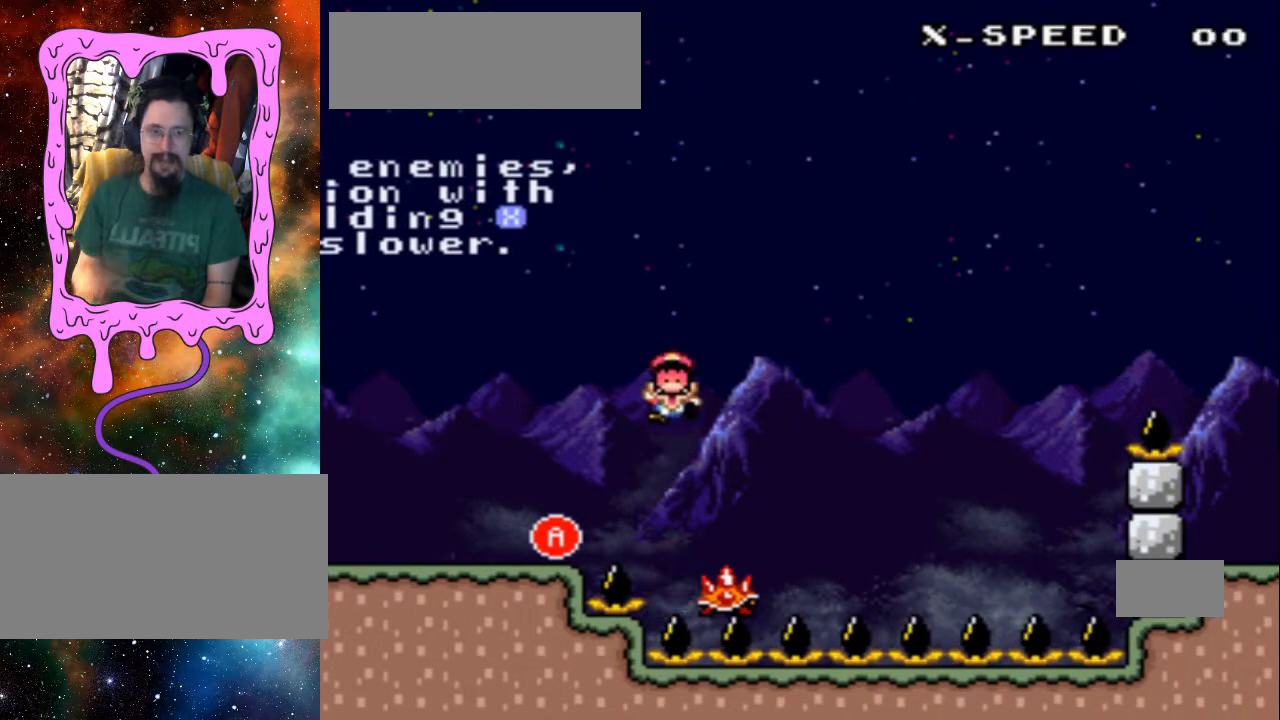
{"buttons": [], "events": []}
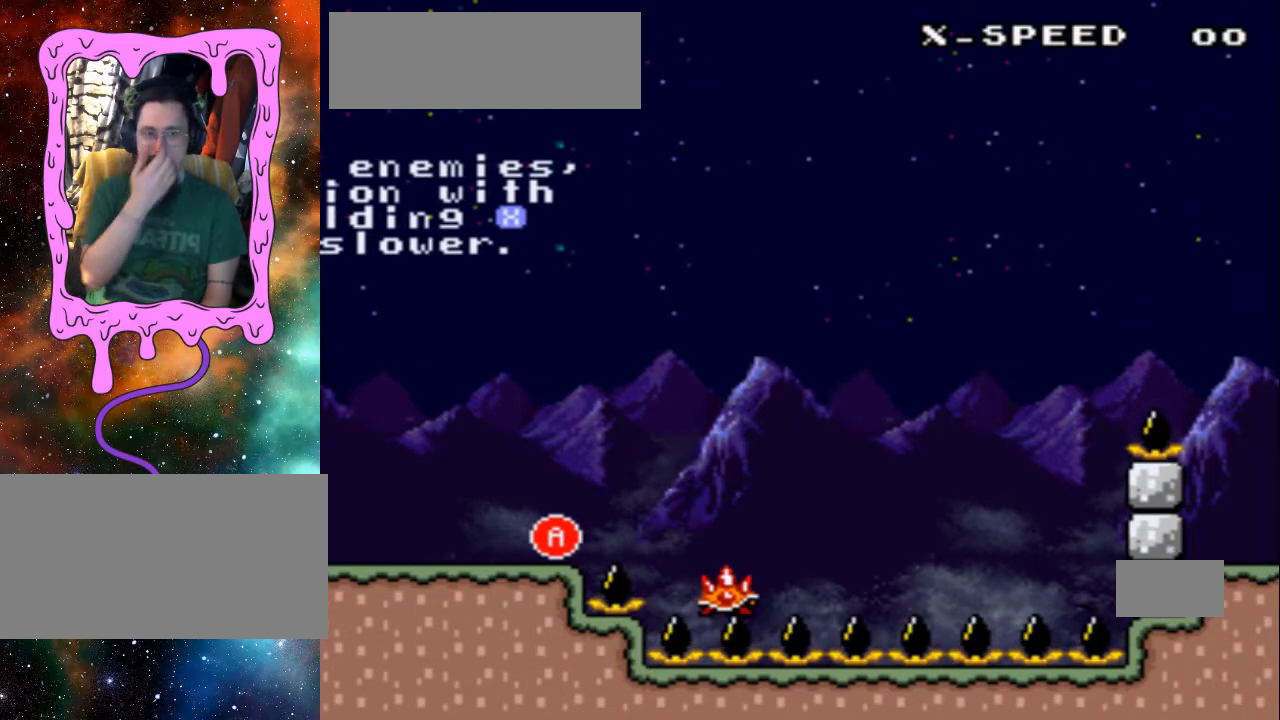
{"buttons": ["B", "Y", "DPAD_RIGHT"], "events": [[467, "B", "down"], [467, "DPAD_RIGHT", "down"], [467, "Y", "down"]]}
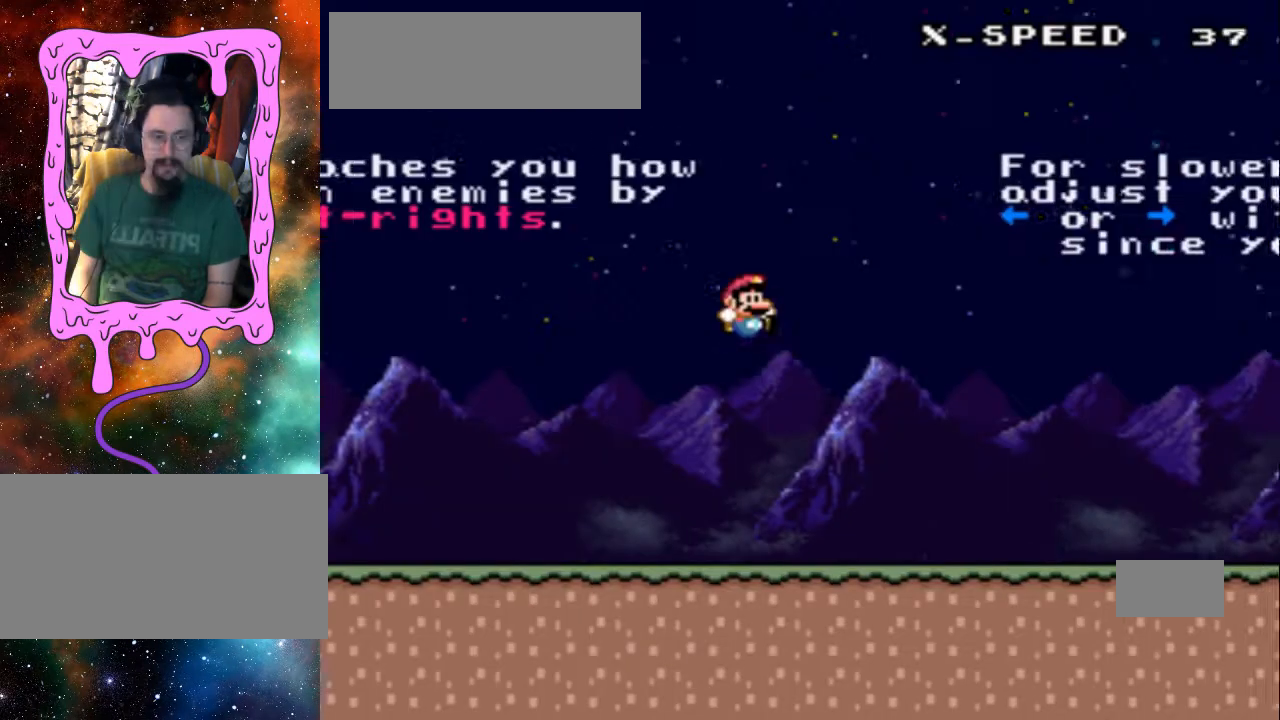
{"buttons": ["DPAD_RIGHT"], "events": [[267, "B", "up"], [467, "Y", "up"]]}
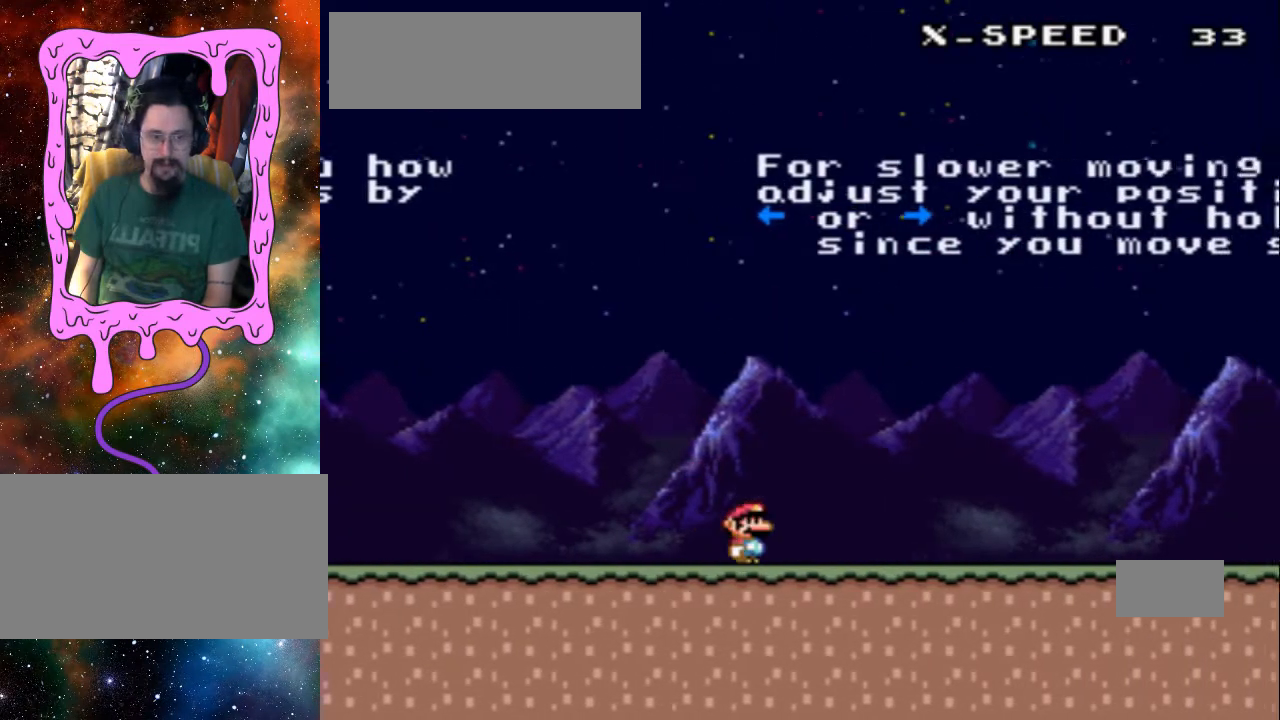
{"buttons": ["B", "DPAD_RIGHT"], "events": [[500, "B", "down"]]}
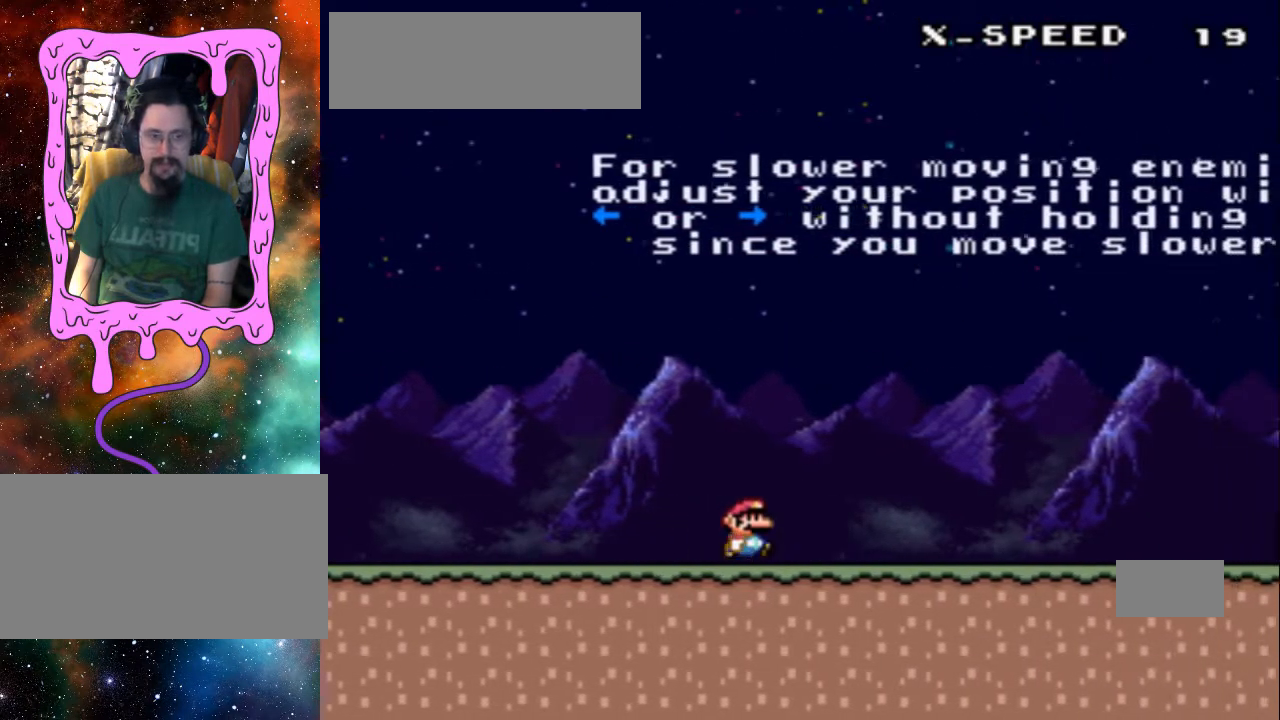
{"buttons": ["Y", "DPAD_RIGHT"], "events": [[367, "Y", "down"], [500, "B", "up"]]}
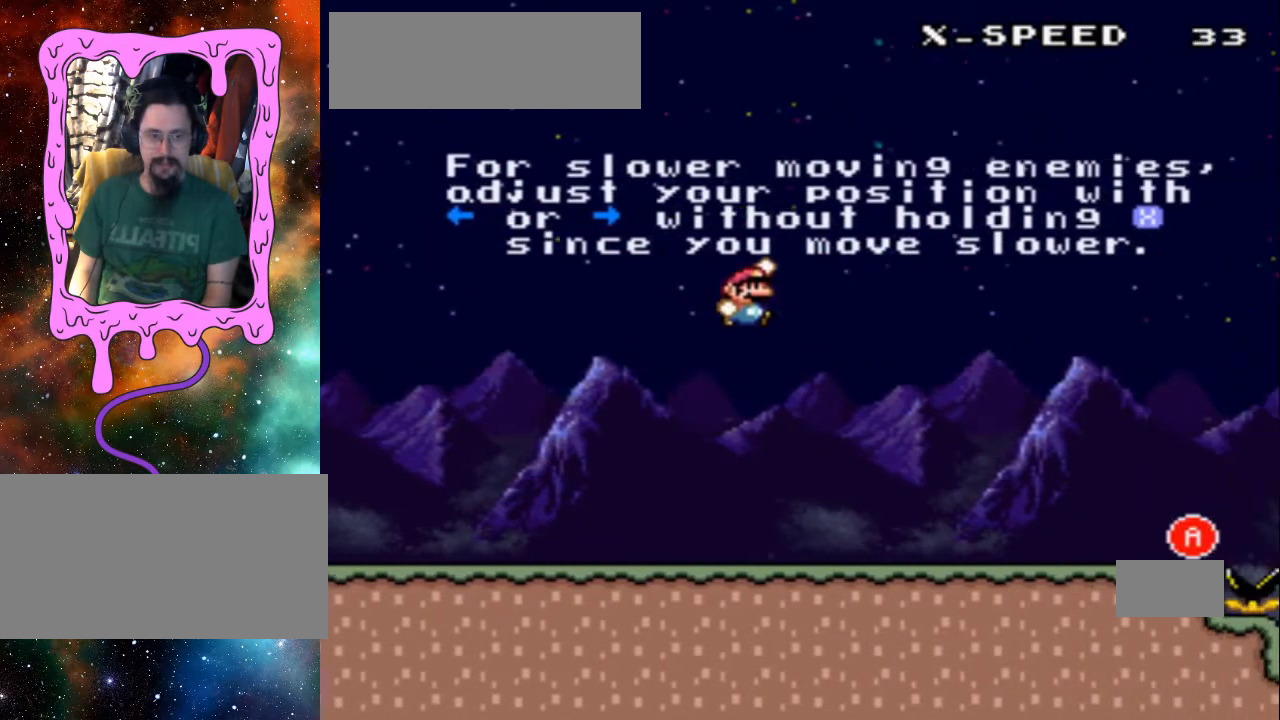
{"buttons": ["DPAD_RIGHT"], "events": [[300, "Y", "up"]]}
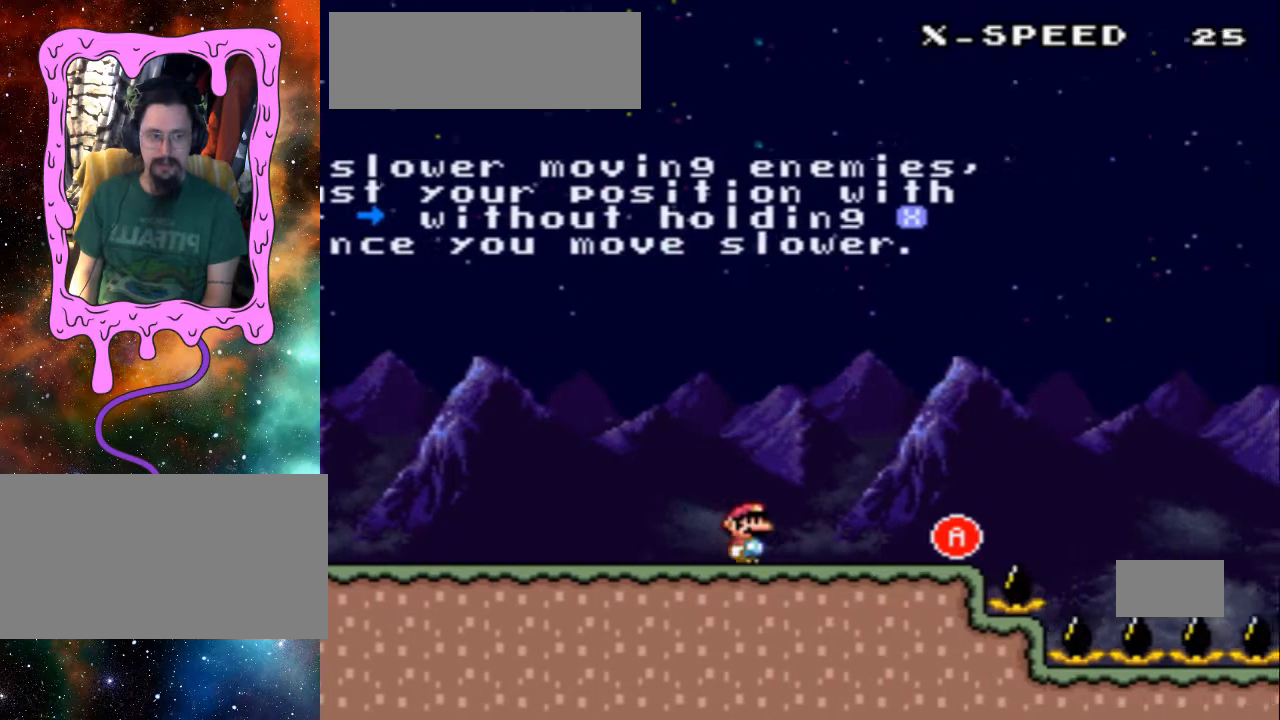
{"buttons": [], "events": [[367, "DPAD_RIGHT", "up"]]}
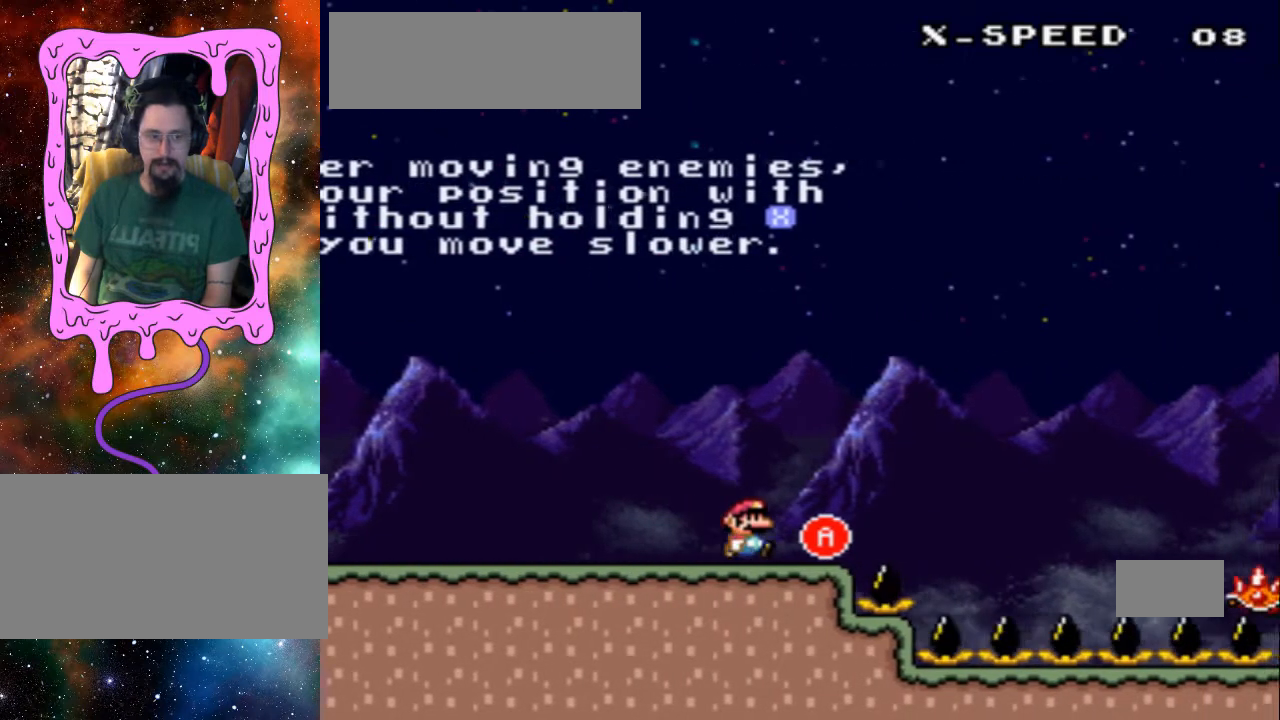
{"buttons": ["X", "DPAD_RIGHT"], "events": [[467, "DPAD_RIGHT", "down"], [467, "X", "down"]]}
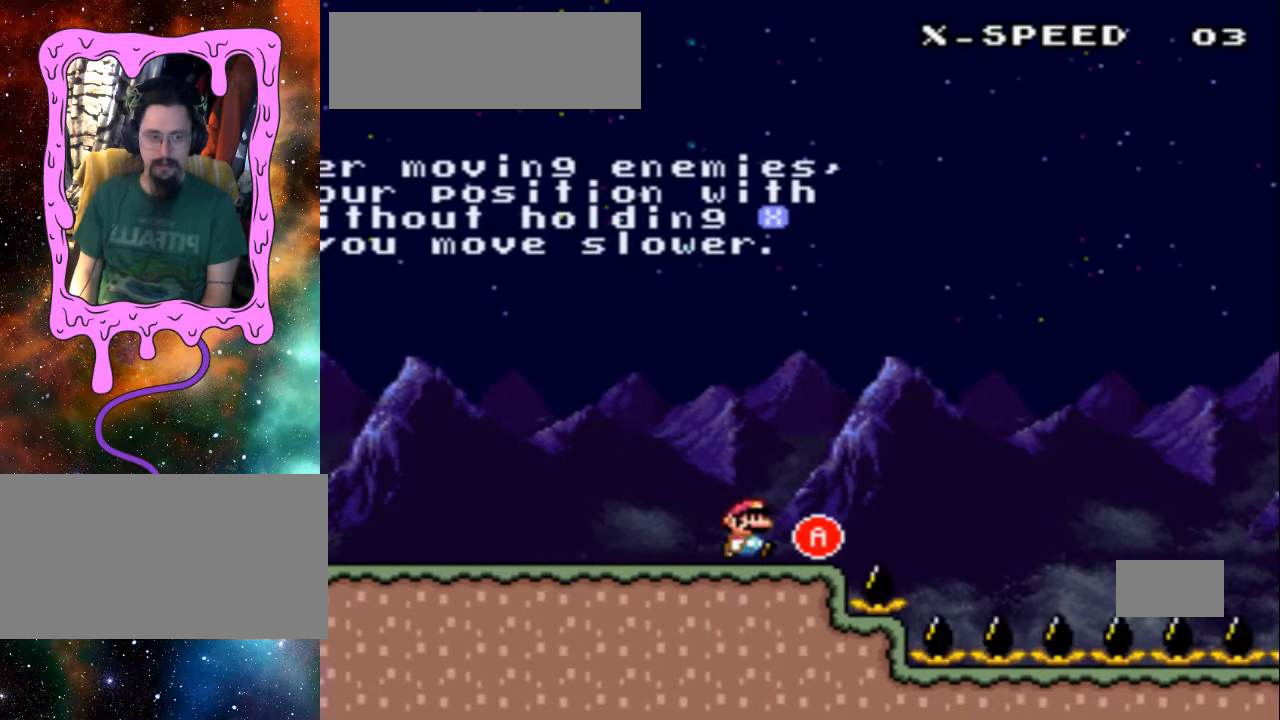
{"buttons": ["A", "X", "DPAD_RIGHT"], "events": [[267, "A", "down"]]}
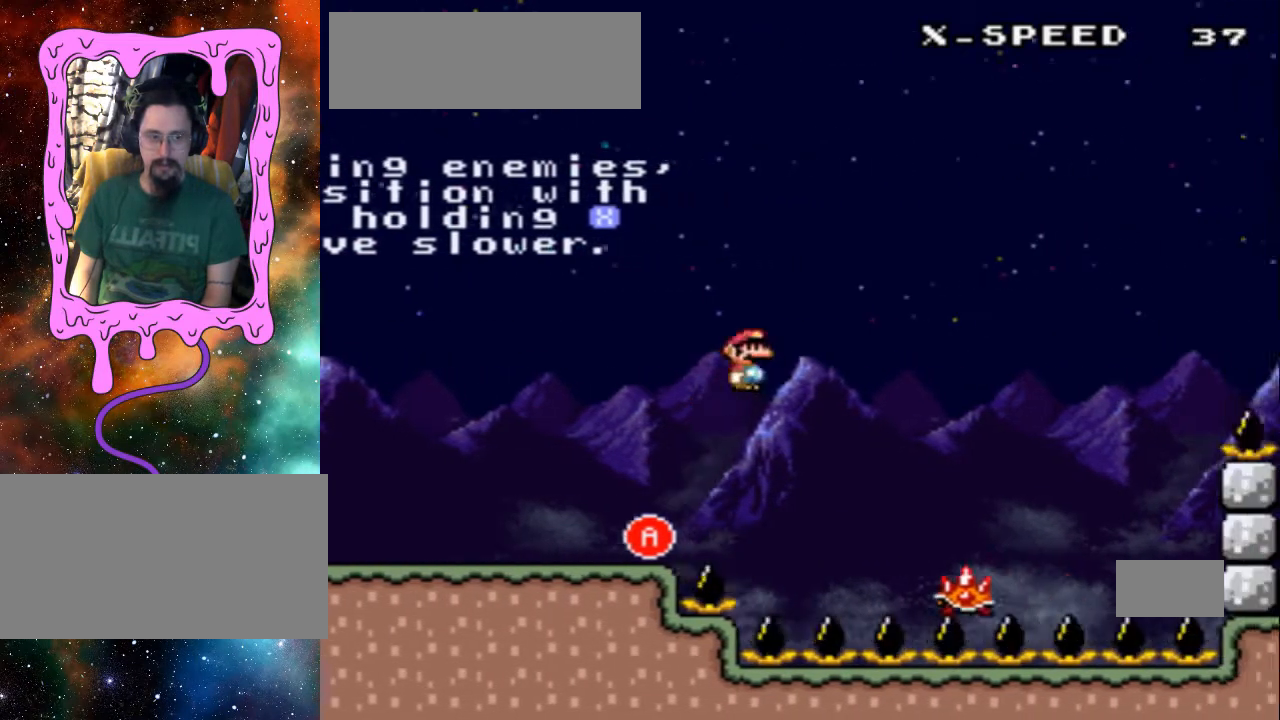
{"buttons": ["A"], "events": [[67, "DPAD_RIGHT", "up"], [100, "X", "up"], [167, "A", "up"], [267, "A", "down"], [267, "DPAD_LEFT", "down"], [467, "DPAD_LEFT", "up"]]}
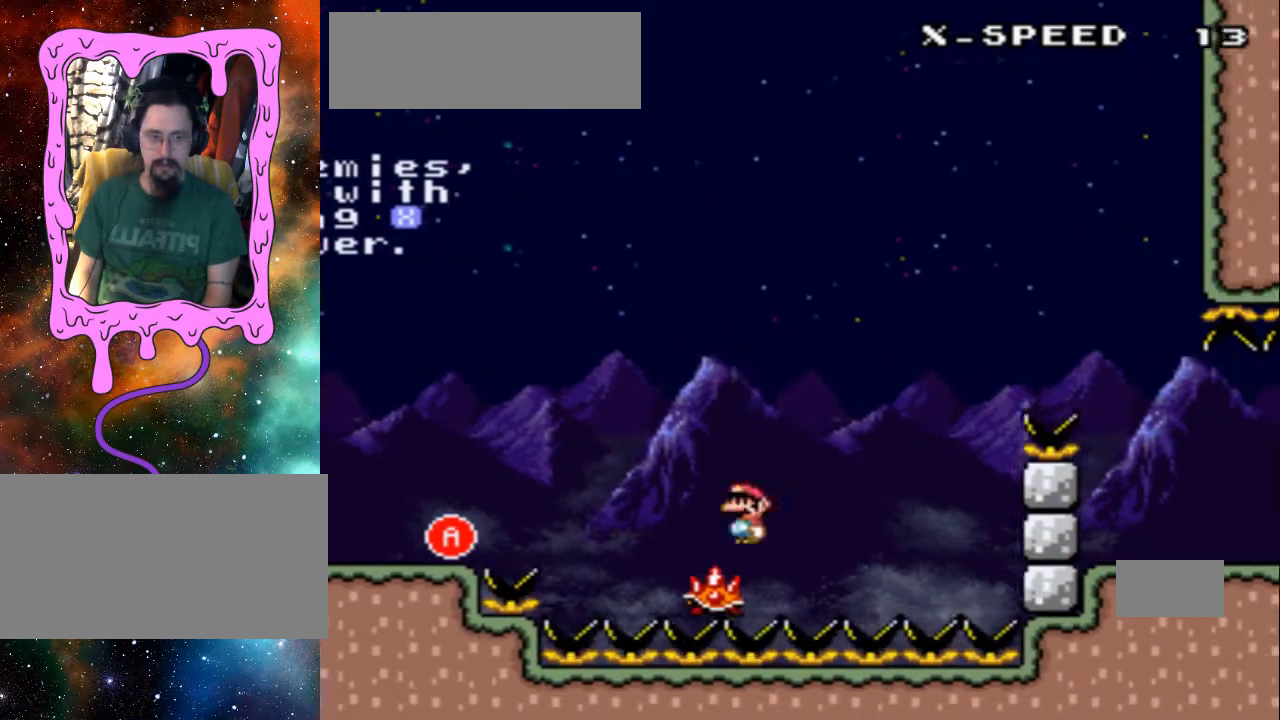
{"buttons": ["A", "DPAD_LEFT"], "events": [[67, "DPAD_LEFT", "down"], [267, "DPAD_LEFT", "up"], [467, "DPAD_LEFT", "down"]]}